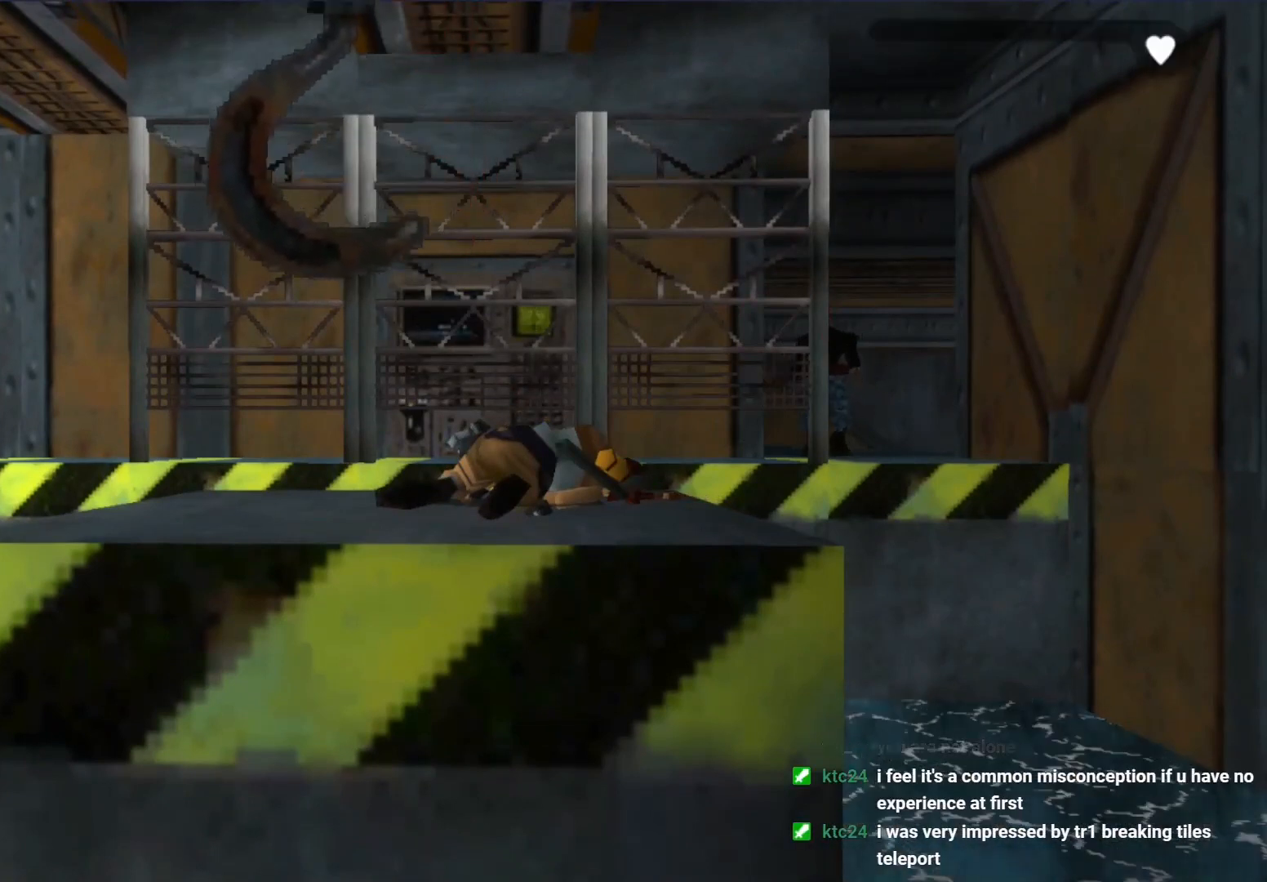
Gameplay with a controller (Xbox layout); each line is a JSON object with the inputs held at the frame after it. "events" lists button and stick changes between this image and that frame as [ms after this image, input, new state], when the widget could be followed in between. Not read: right_stick.
{"buttons": ["DPAD_LEFT"], "left_stick": "center", "events": [[200, "DPAD_DOWN", "down"], [333, "DPAD_DOWN", "up"], [400, "DPAD_LEFT", "down"]]}
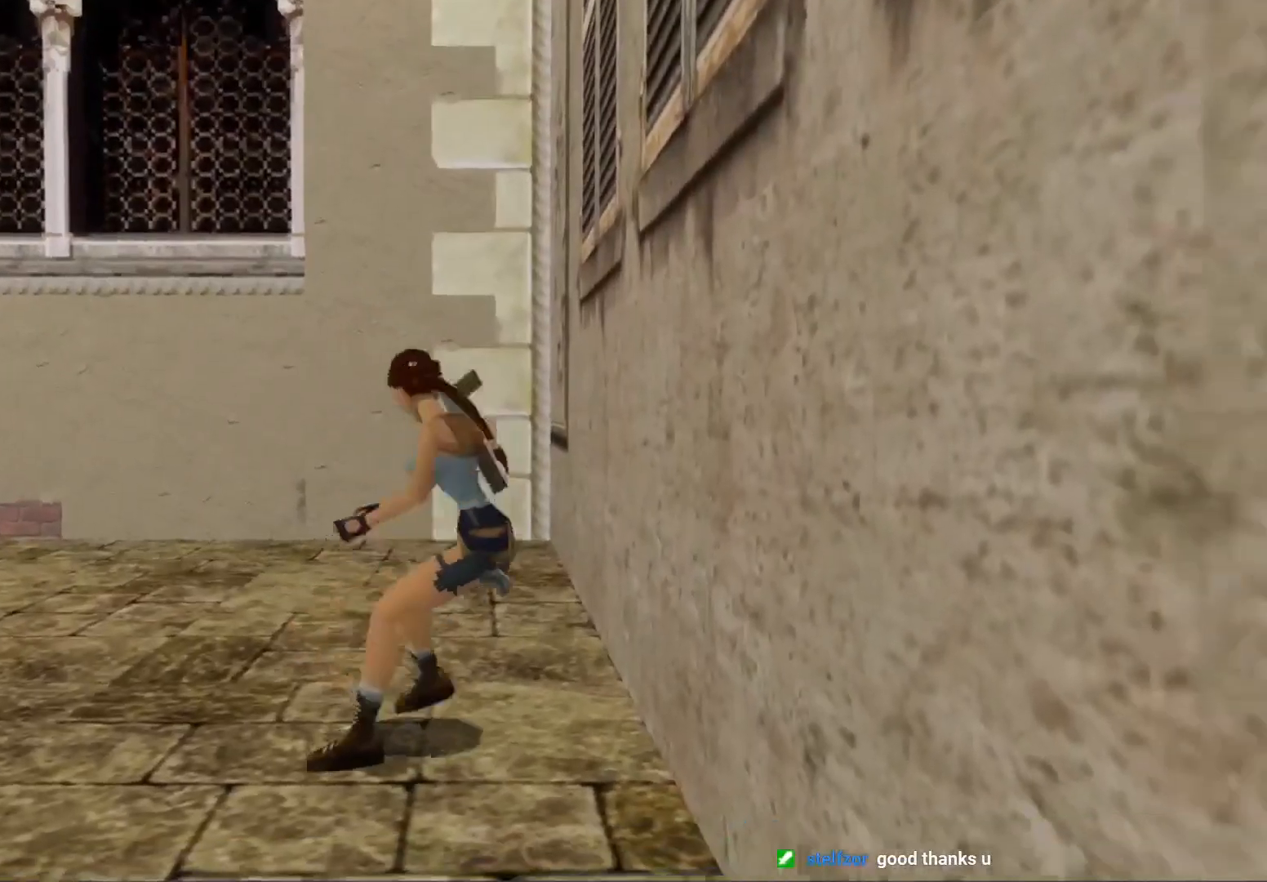
{"buttons": ["L1"], "left_stick": "center", "events": [[133, "DPAD_LEFT", "up"], [267, "DPAD_LEFT", "down"], [467, "DPAD_LEFT", "up"], [500, "L1", "down"]]}
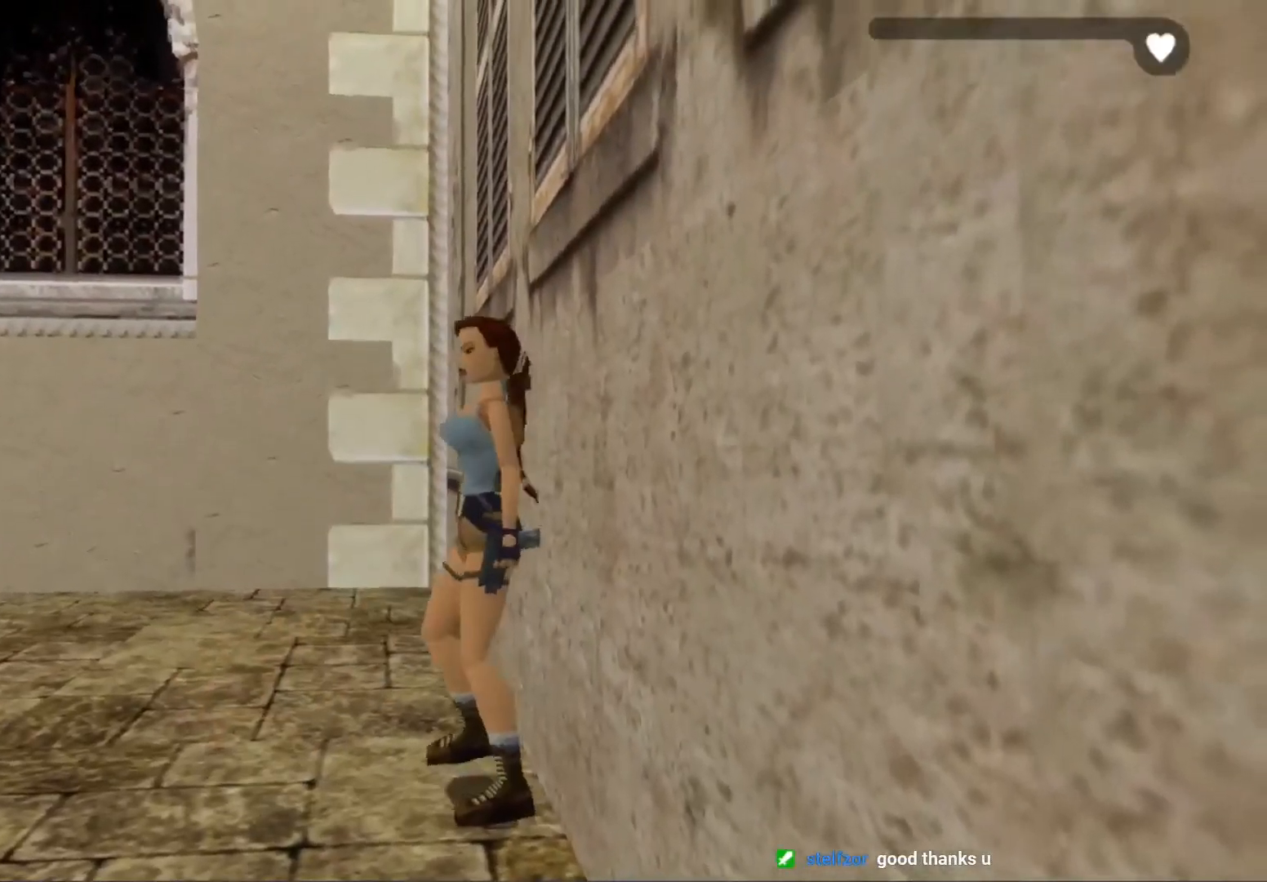
{"buttons": ["L1"], "left_stick": "center", "events": []}
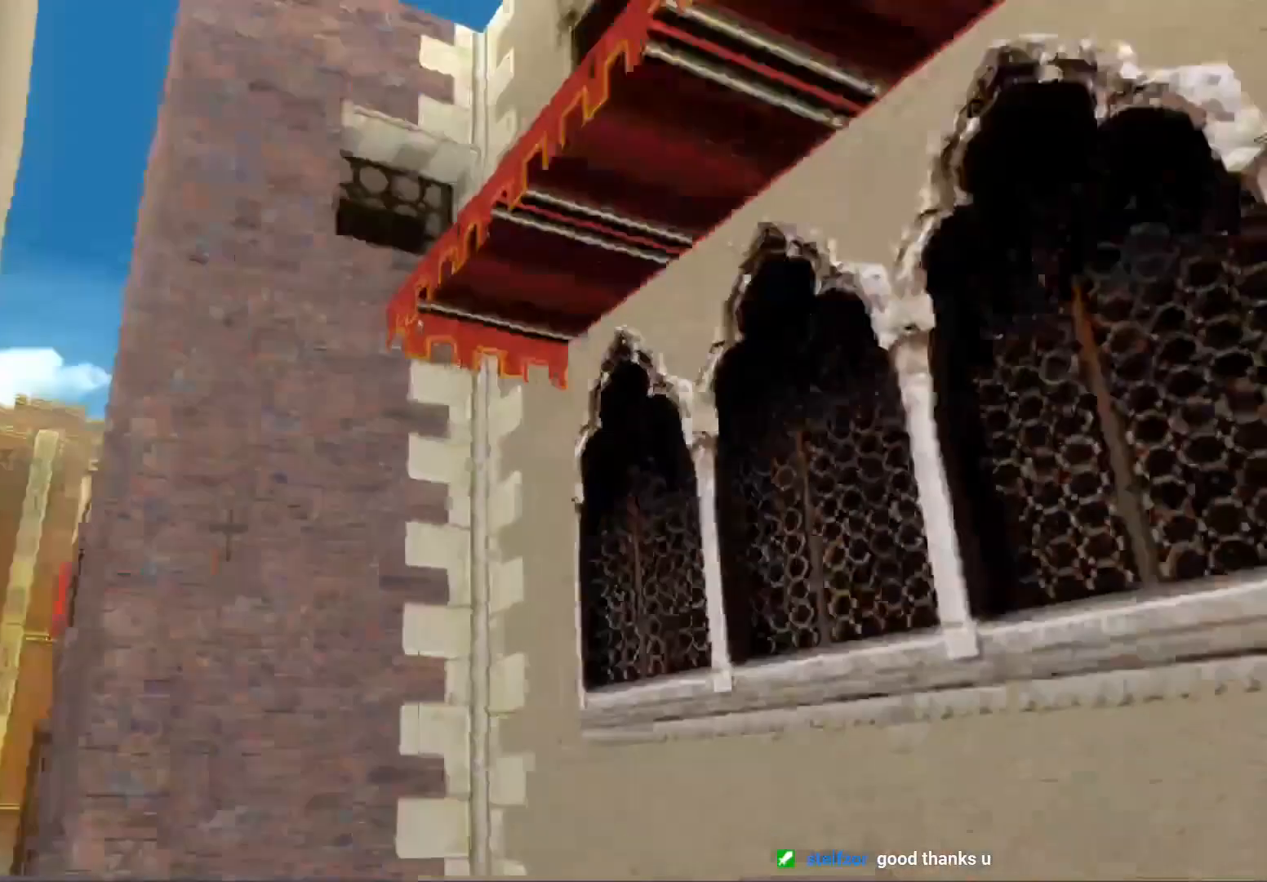
{"buttons": ["L1", "DPAD_DOWN"], "left_stick": "center", "events": [[133, "DPAD_DOWN", "down"]]}
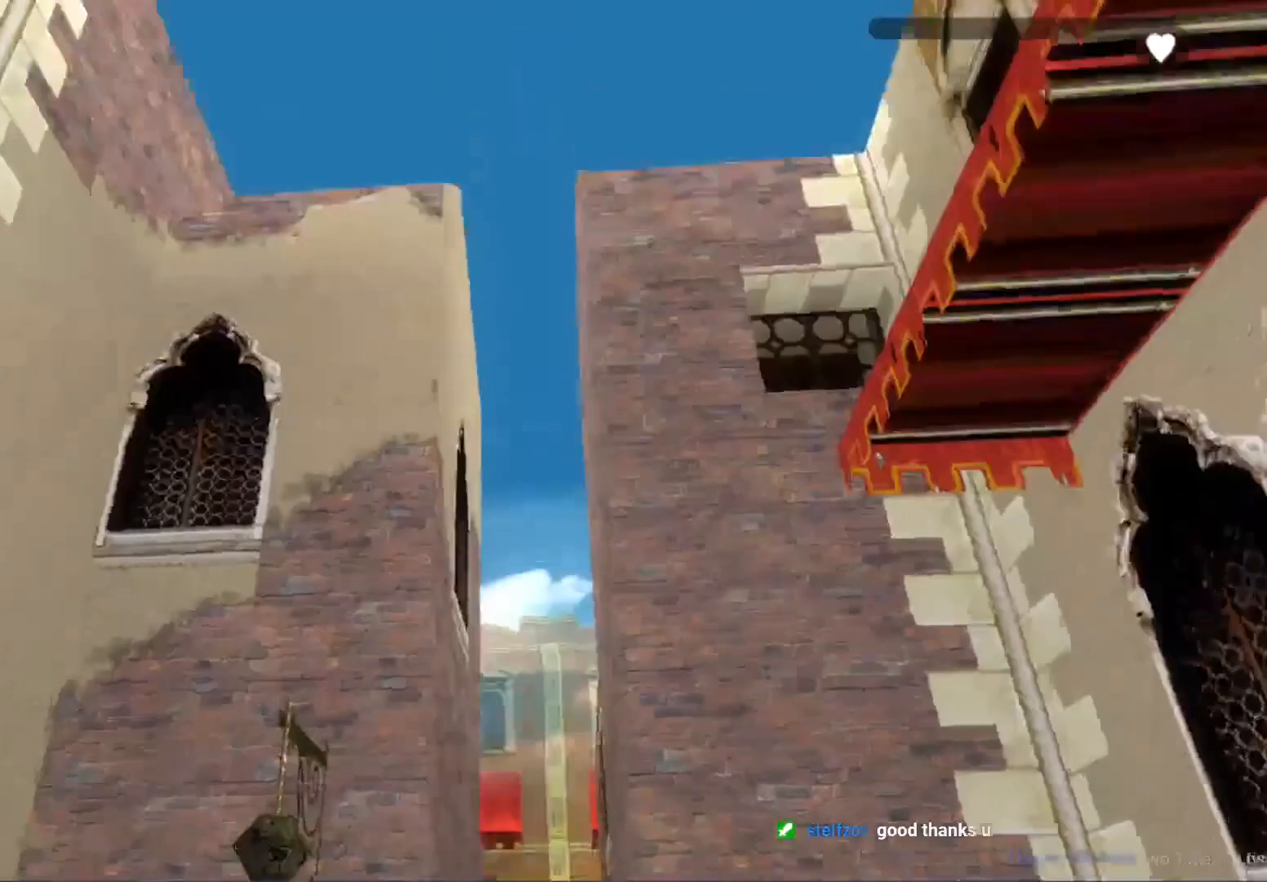
{"buttons": ["L1", "DPAD_UP"], "left_stick": "center", "events": [[67, "DPAD_DOWN", "up"], [233, "DPAD_UP", "down"]]}
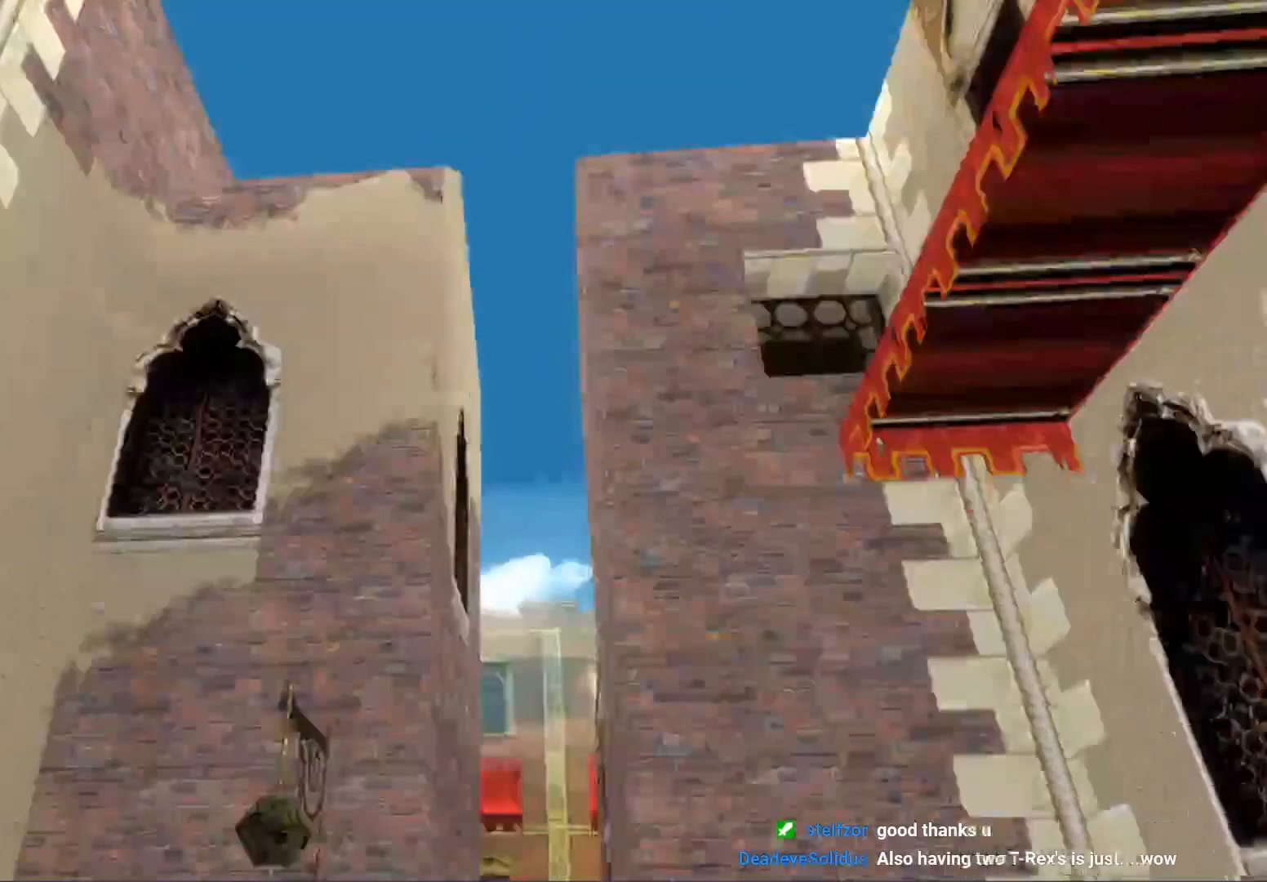
{"buttons": ["L1"], "left_stick": "center", "events": [[67, "DPAD_UP", "up"]]}
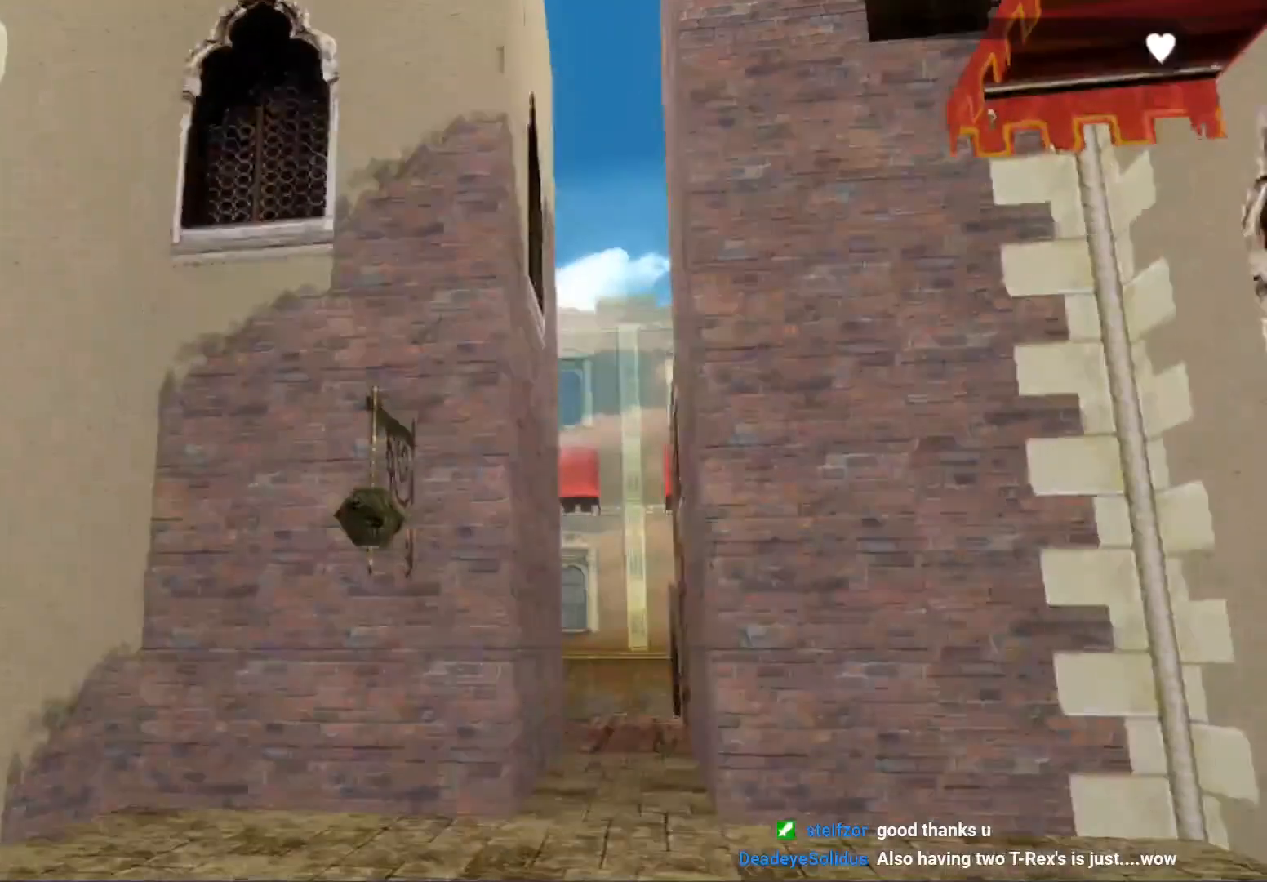
{"buttons": ["L1"], "left_stick": "center", "events": []}
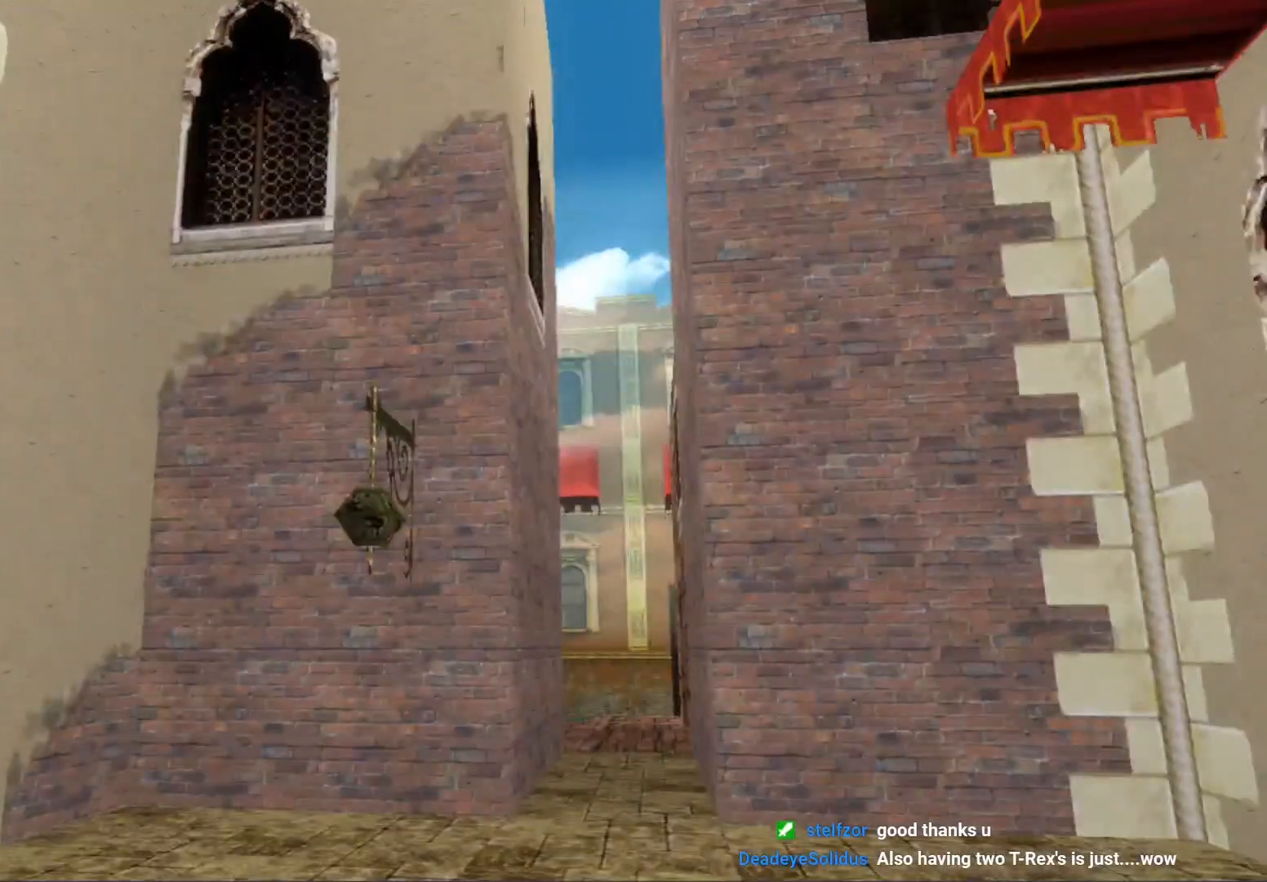
{"buttons": ["X", "DPAD_UP"], "left_stick": "center", "events": [[233, "L1", "up"], [300, "DPAD_UP", "down"], [433, "X", "down"]]}
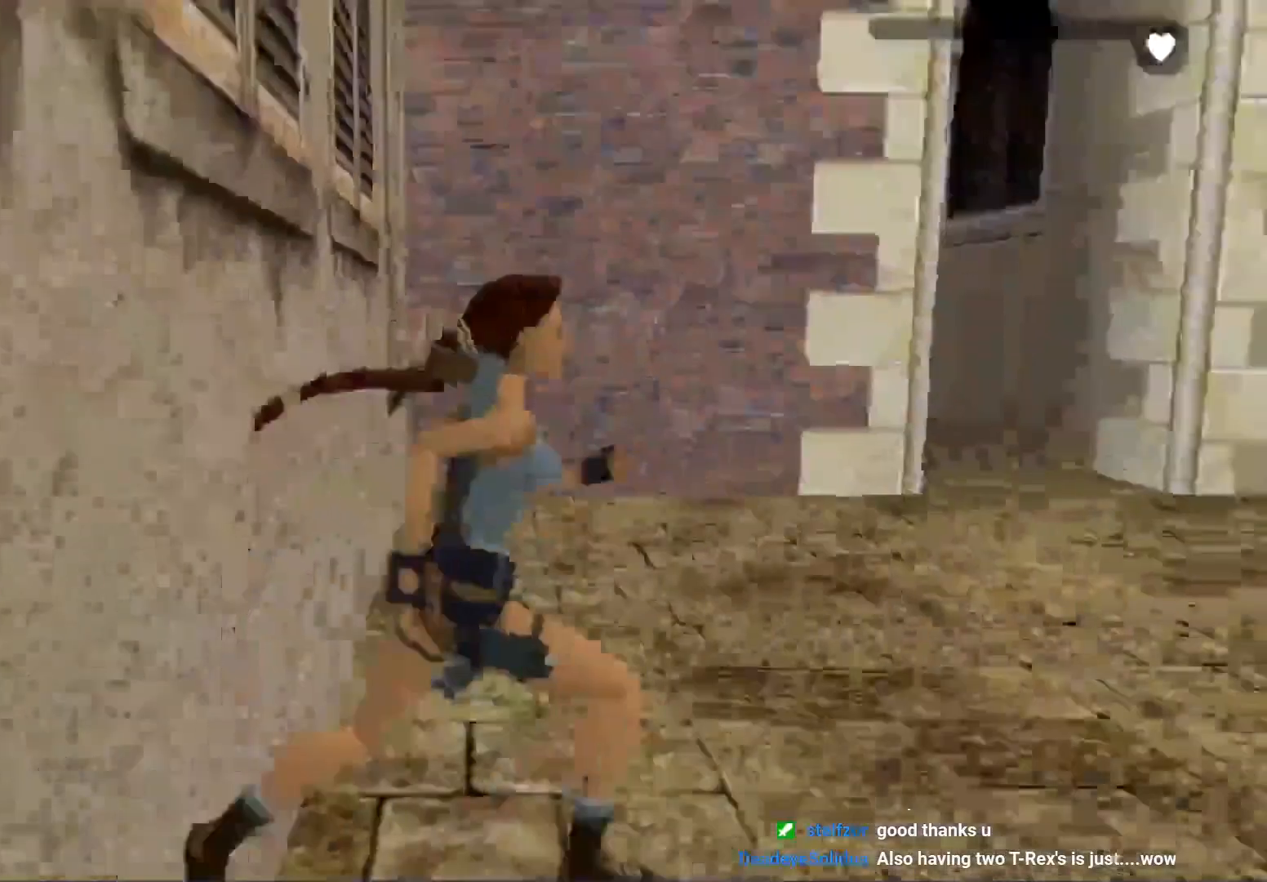
{"buttons": ["X", "DPAD_UP"], "left_stick": "center", "events": [[167, "DPAD_RIGHT", "down"], [300, "DPAD_RIGHT", "up"]]}
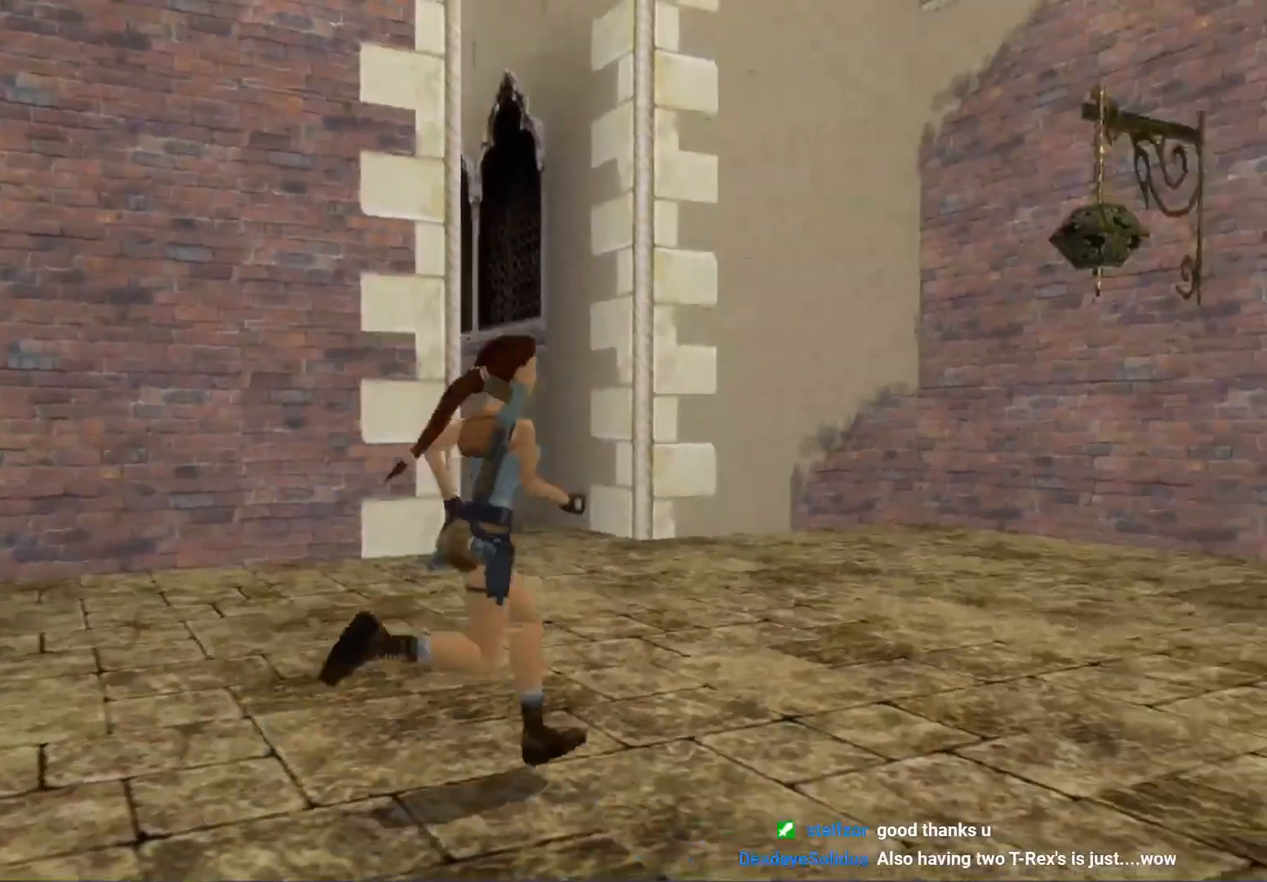
{"buttons": ["X", "DPAD_UP", "DPAD_RIGHT"], "left_stick": "center", "events": [[167, "DPAD_RIGHT", "down"], [300, "DPAD_RIGHT", "up"], [467, "DPAD_RIGHT", "down"]]}
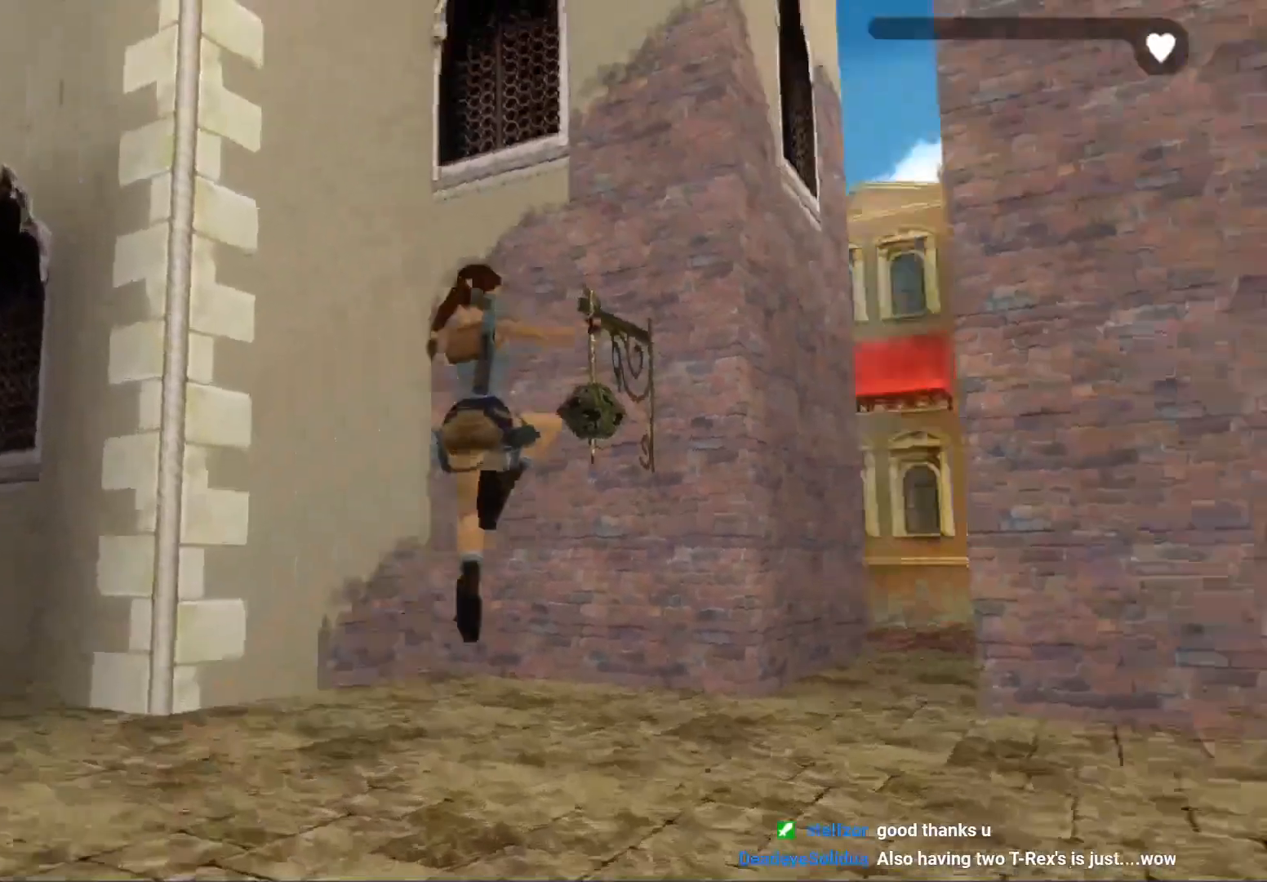
{"buttons": ["X", "DPAD_UP"], "left_stick": "center", "events": [[200, "DPAD_RIGHT", "up"], [333, "DPAD_LEFT", "down"], [467, "DPAD_LEFT", "up"]]}
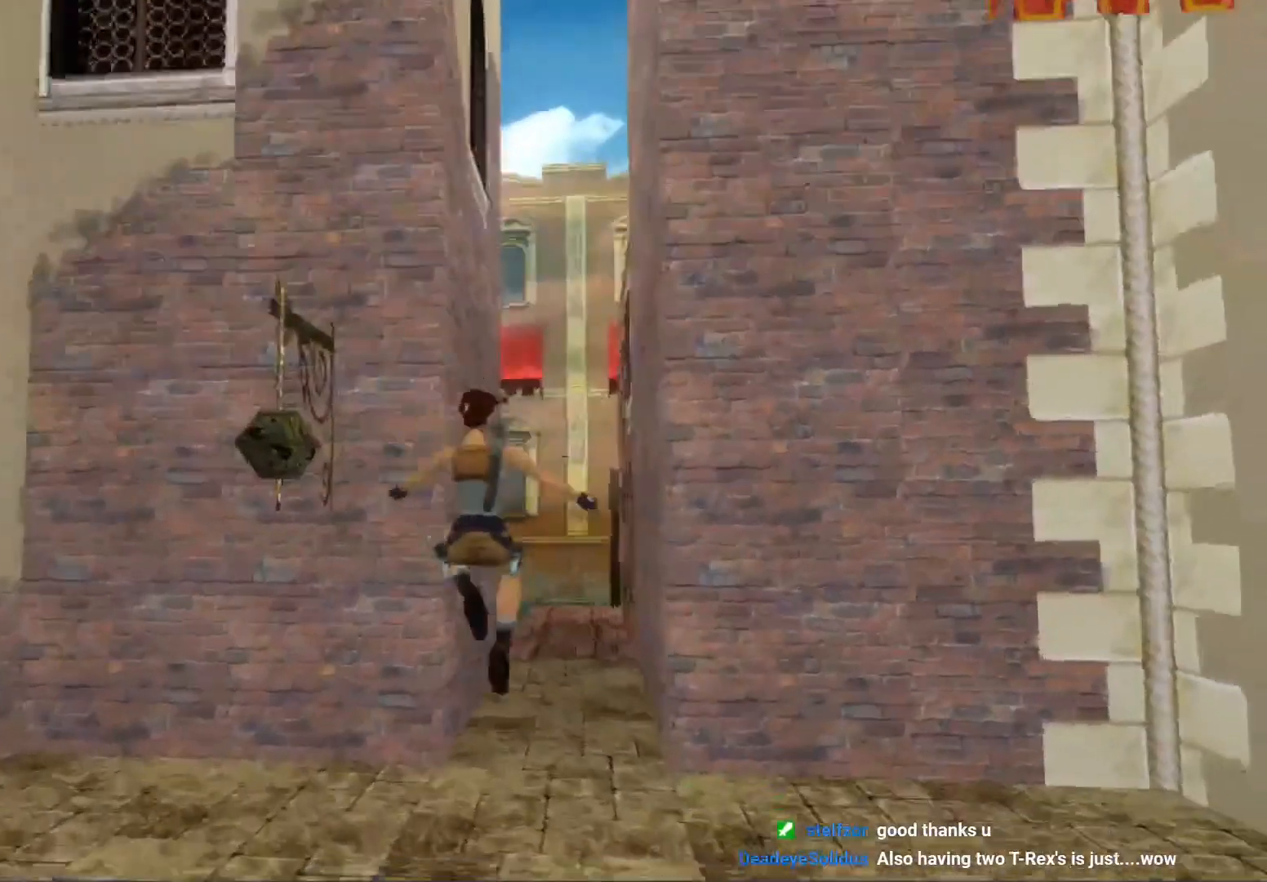
{"buttons": ["X", "DPAD_UP", "DPAD_RIGHT"], "left_stick": "center", "events": [[400, "DPAD_RIGHT", "down"]]}
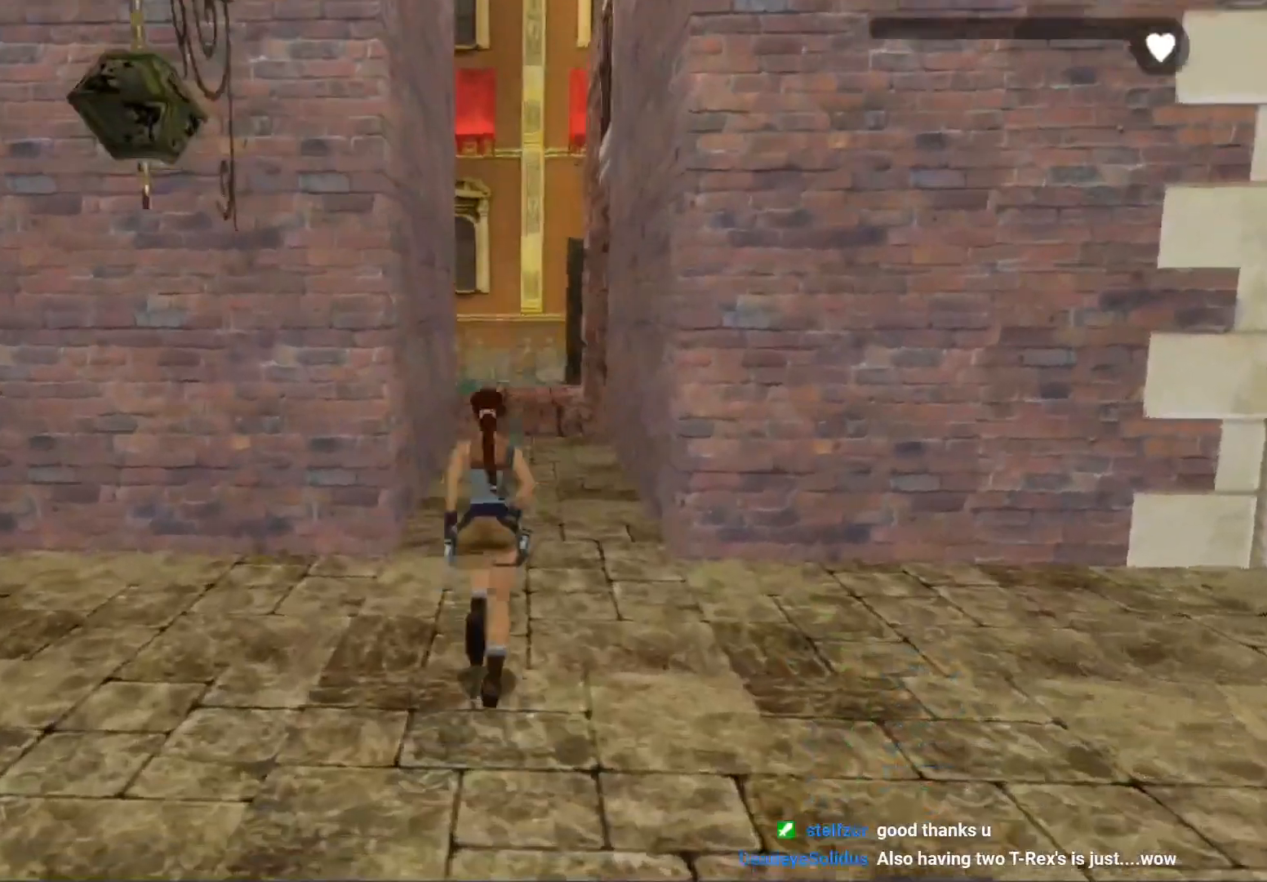
{"buttons": ["X", "DPAD_UP"], "left_stick": "center", "events": [[67, "DPAD_RIGHT", "up"]]}
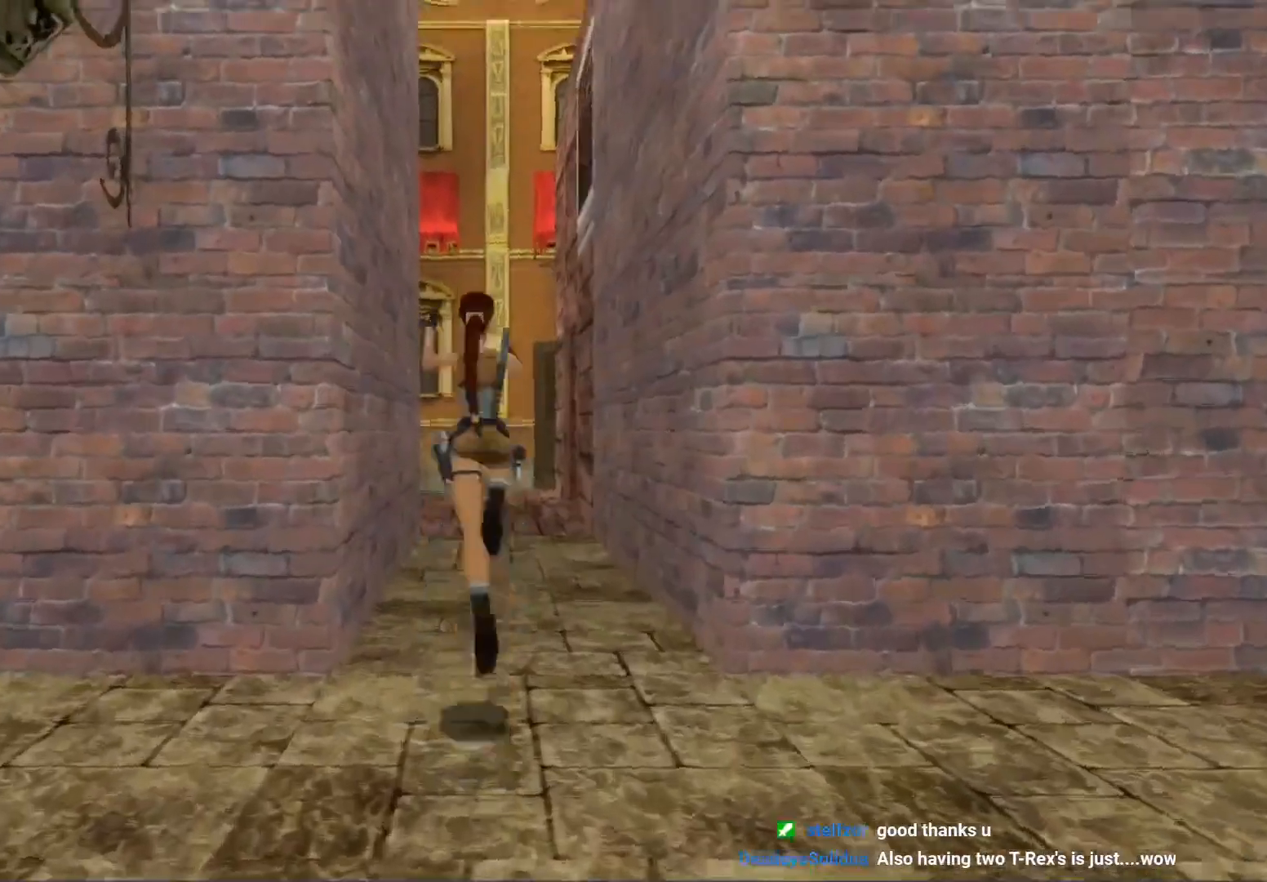
{"buttons": ["X", "DPAD_UP"], "left_stick": "center", "events": [[167, "DPAD_LEFT", "down"], [300, "DPAD_LEFT", "up"]]}
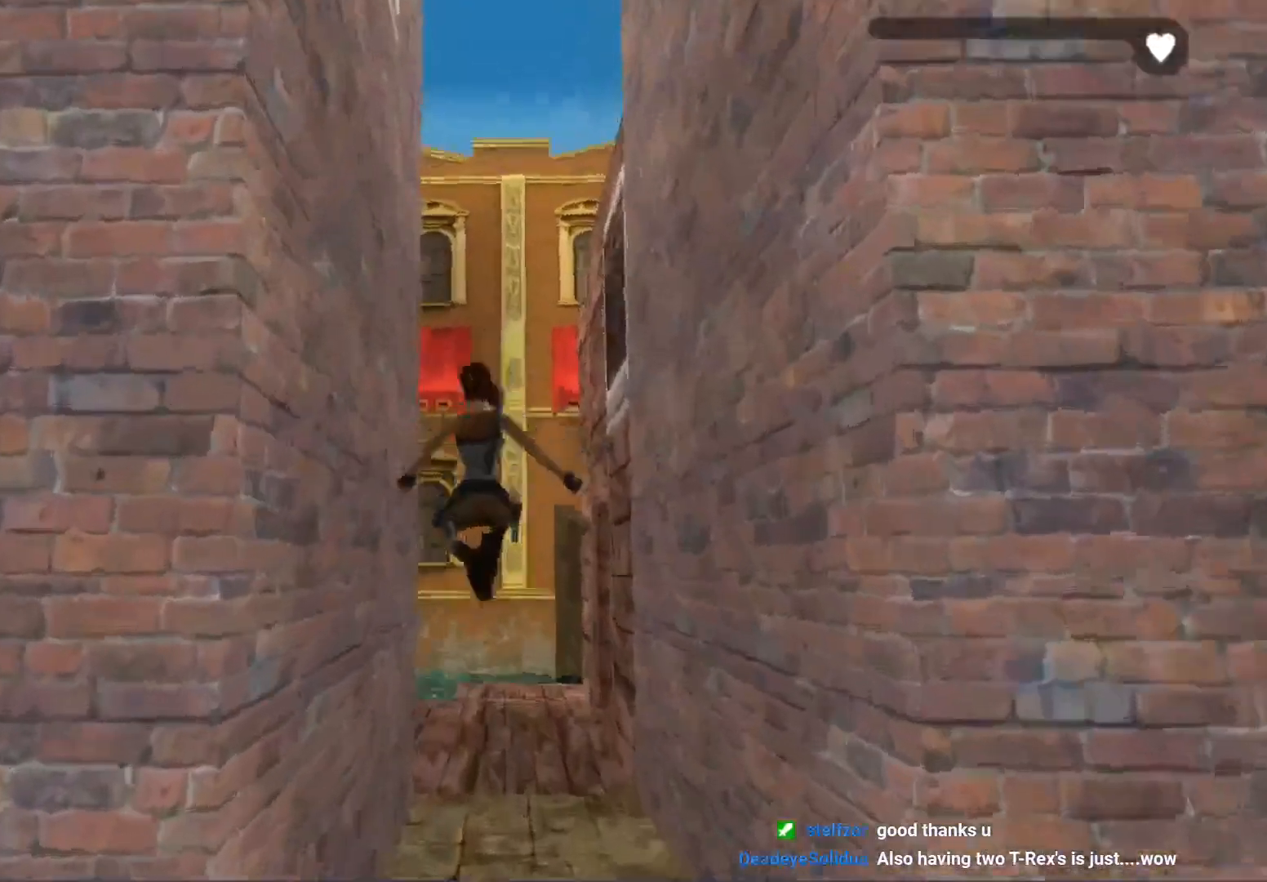
{"buttons": ["X", "DPAD_UP", "DPAD_LEFT"], "left_stick": "center", "events": [[500, "DPAD_LEFT", "down"]]}
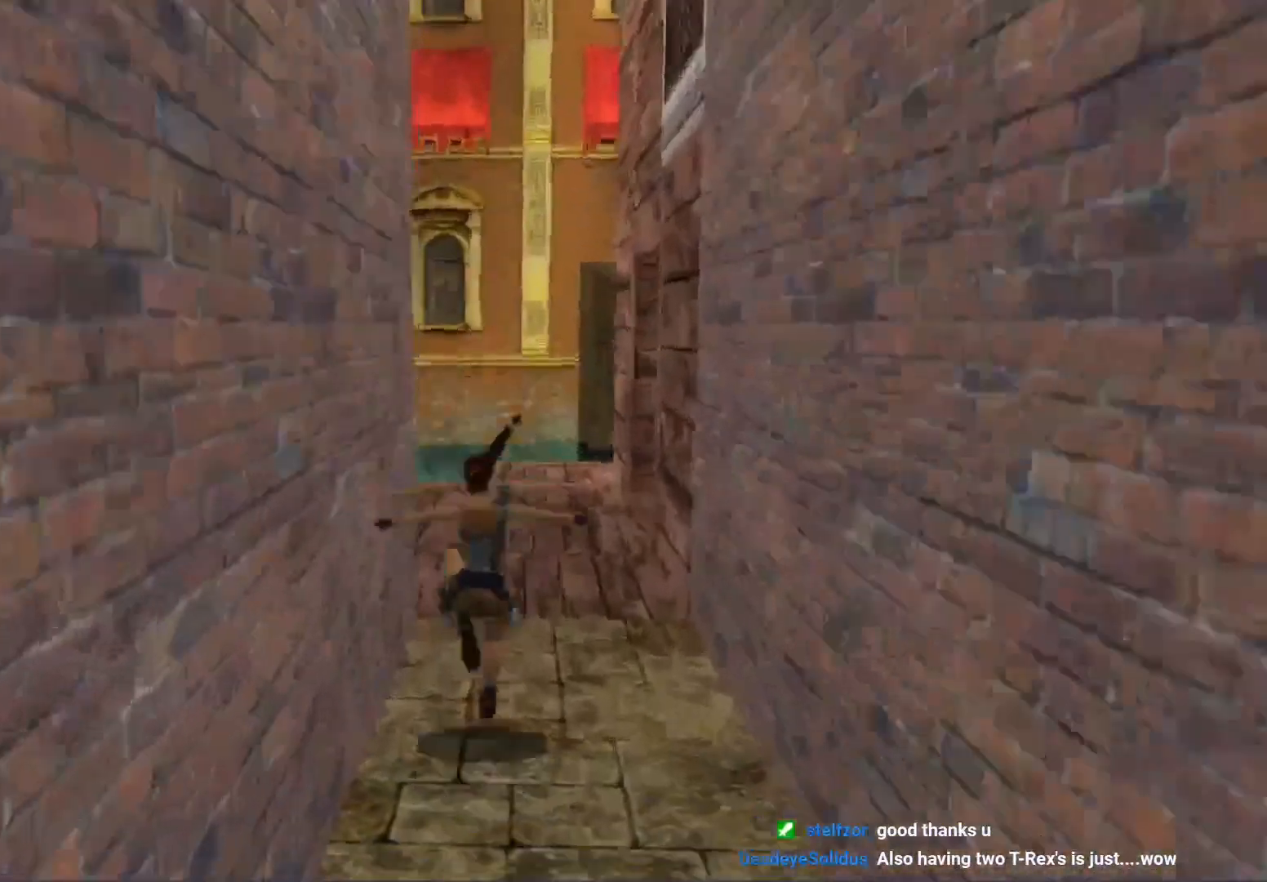
{"buttons": ["X", "DPAD_UP", "DPAD_LEFT"], "left_stick": "center", "events": [[200, "DPAD_LEFT", "up"], [233, "DPAD_LEFT", "down"]]}
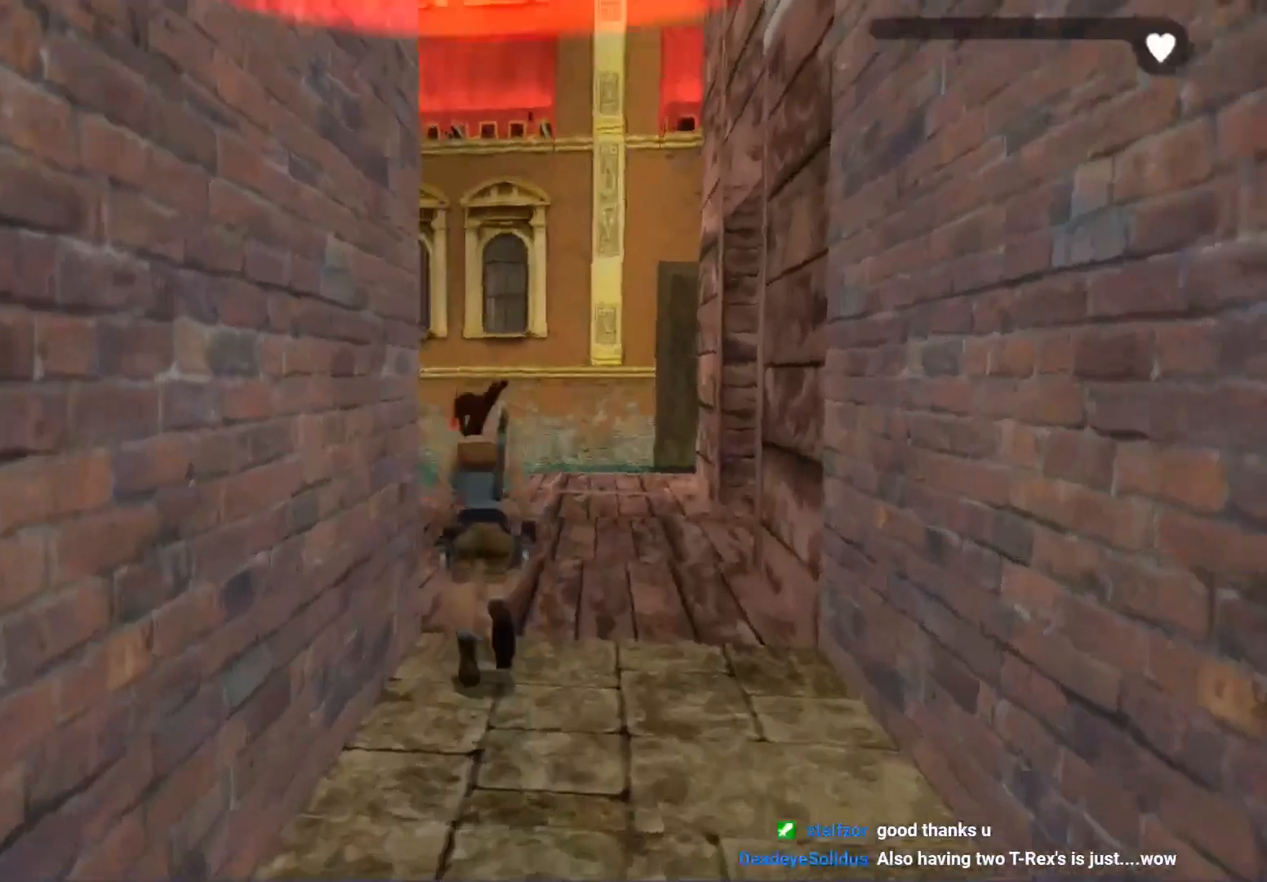
{"buttons": ["X", "DPAD_UP", "DPAD_LEFT"], "left_stick": "center", "events": []}
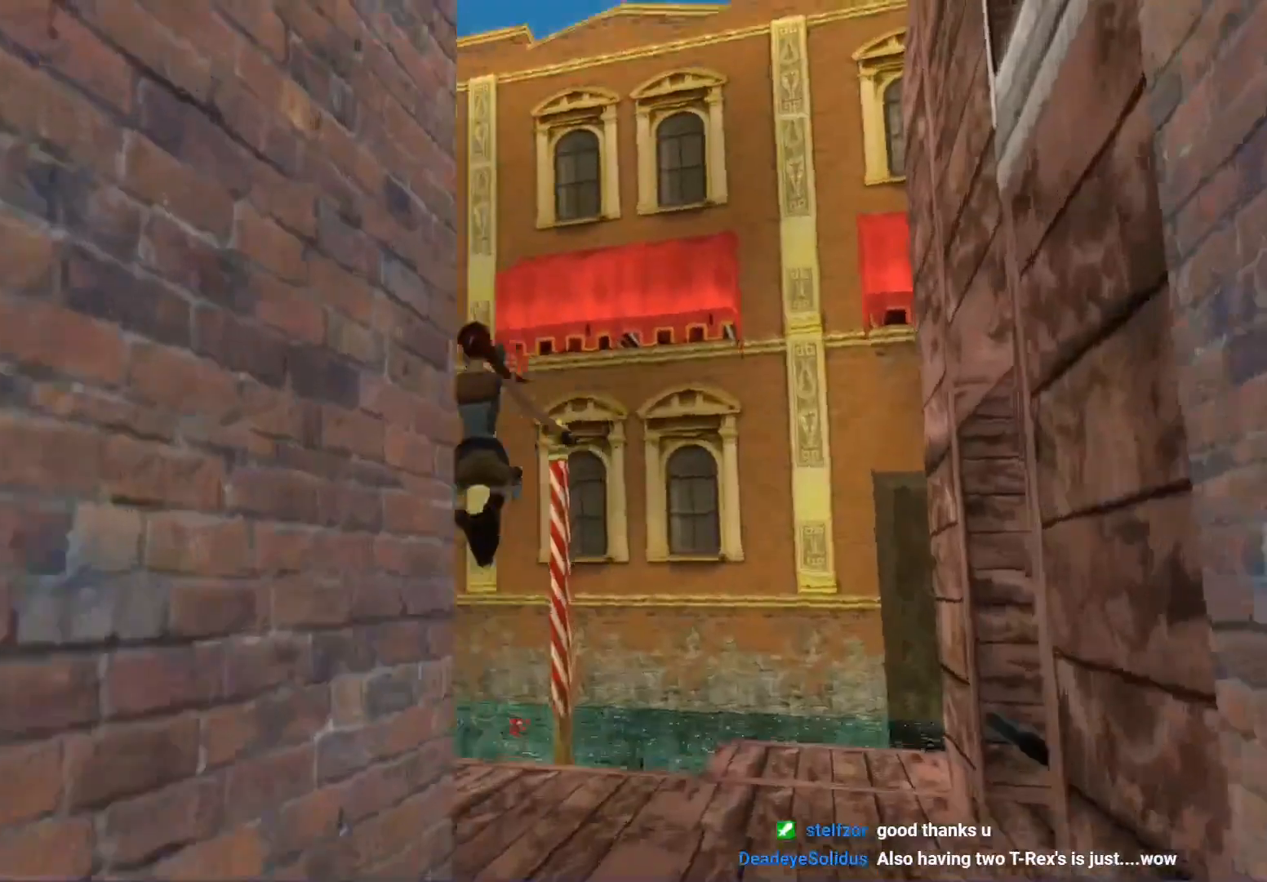
{"buttons": ["X", "DPAD_UP", "DPAD_RIGHT"], "left_stick": "center", "events": [[367, "DPAD_LEFT", "up"], [433, "DPAD_RIGHT", "down"]]}
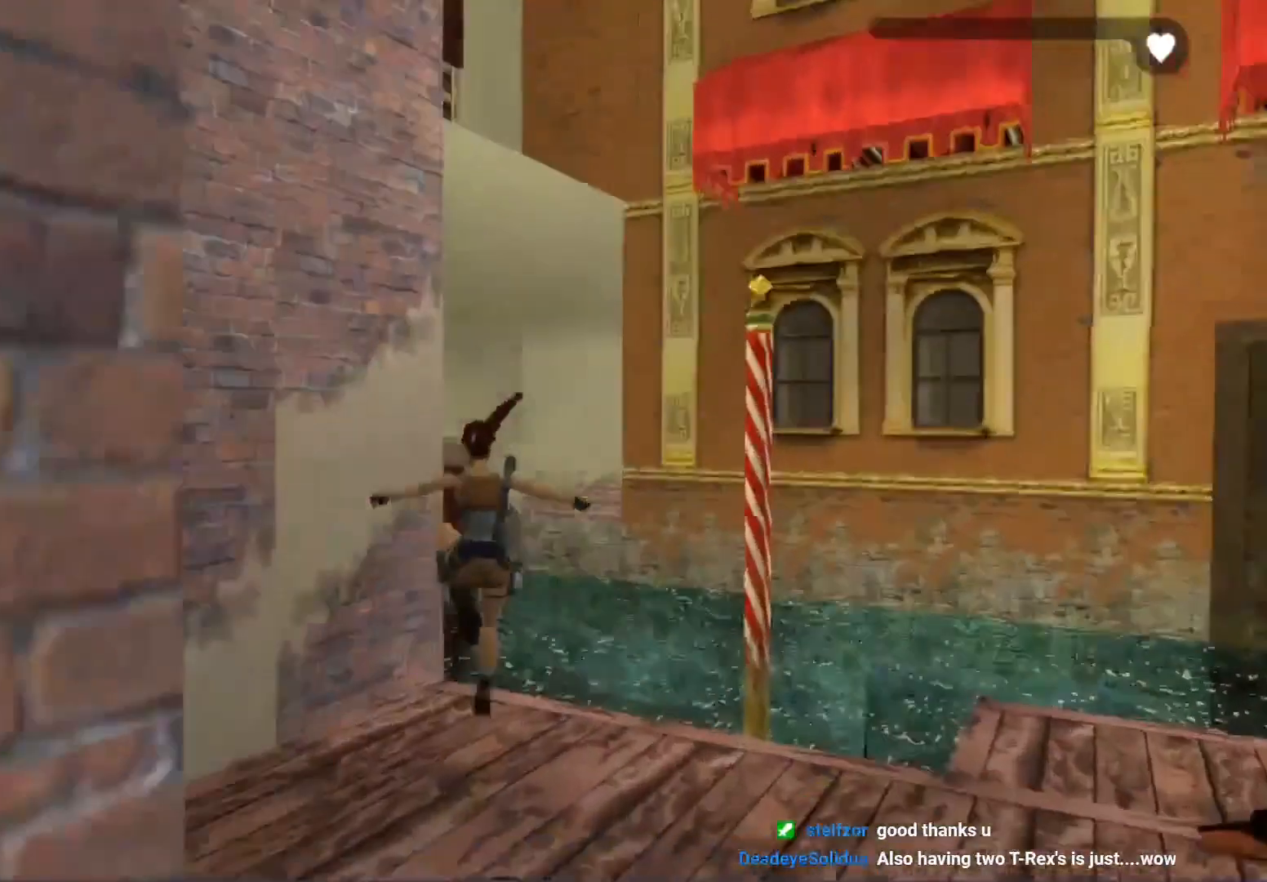
{"buttons": ["X", "DPAD_UP", "DPAD_RIGHT"], "left_stick": "center", "events": []}
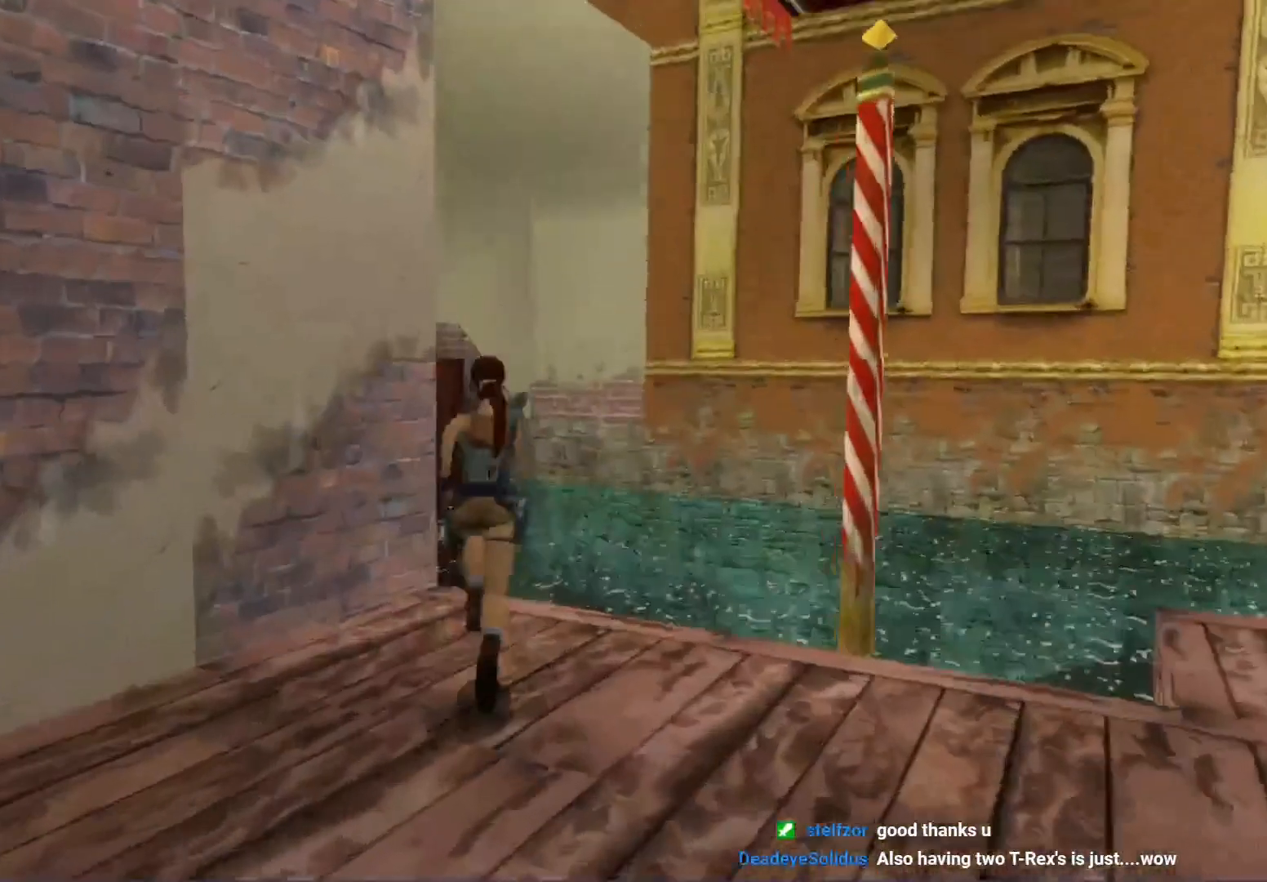
{"buttons": [], "left_stick": "center", "events": [[400, "DPAD_RIGHT", "up"], [400, "X", "up"], [467, "DPAD_UP", "up"]]}